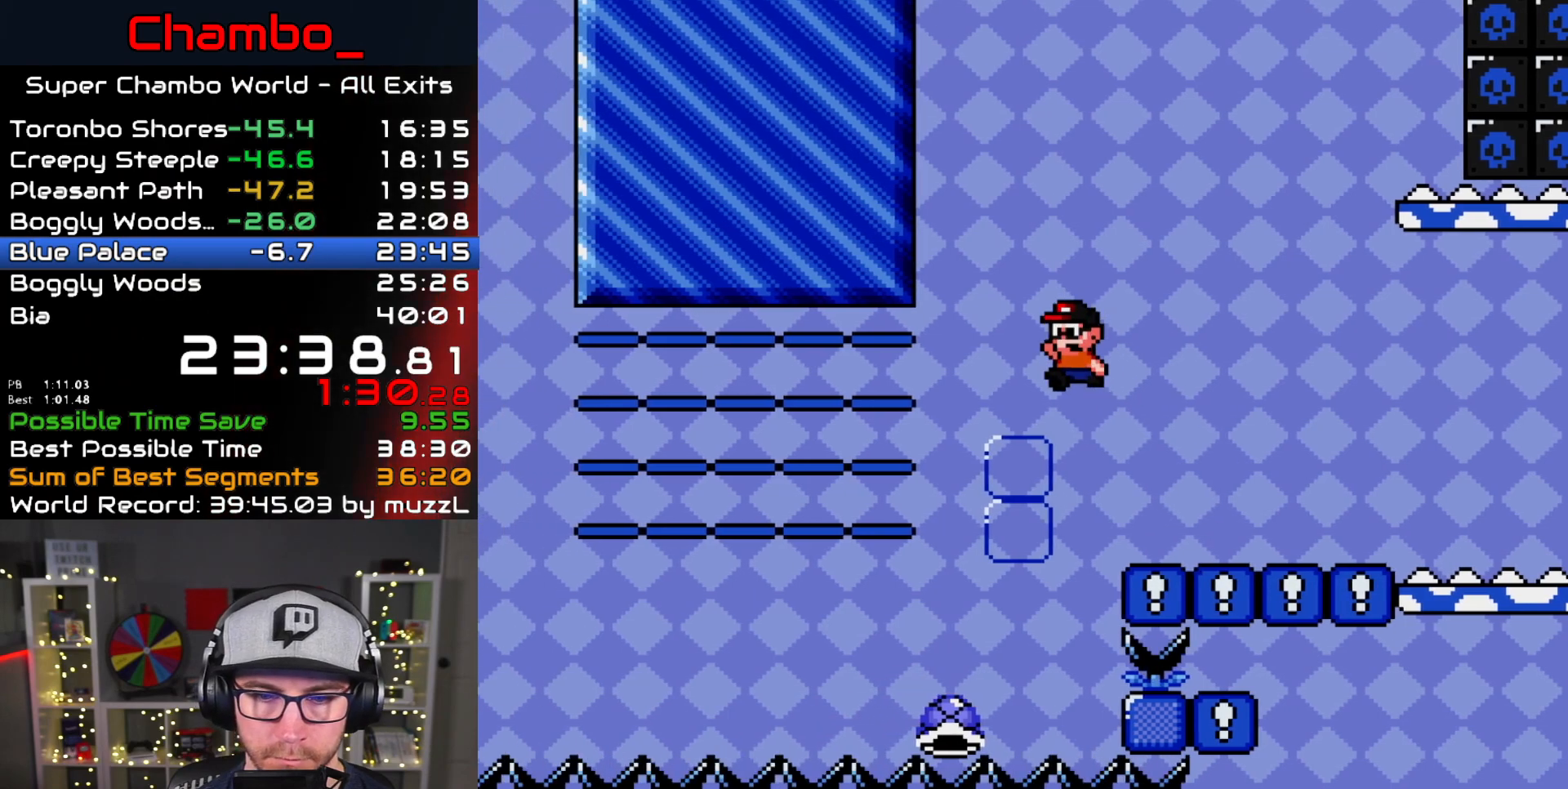
Gameplay with a controller (Nintendo layout); each line is a JSON object with the inputs held at the frame after it (dt_ms = milliseconds from this image to that frame). "events" lists button and stick changes between this image and that frame as [ms after this image, input, new state], when the widget could be followed in between. Not read: L1 L3 R1 R3 START.
{"dt_ms": 500, "buttons": ["B", "Y", "DPAD_LEFT"], "events": [[133, "DPAD_LEFT", "up"], [150, "DPAD_RIGHT", "down"], [200, "B", "down"], [283, "DPAD_LEFT", "down"], [283, "DPAD_RIGHT", "up"]]}
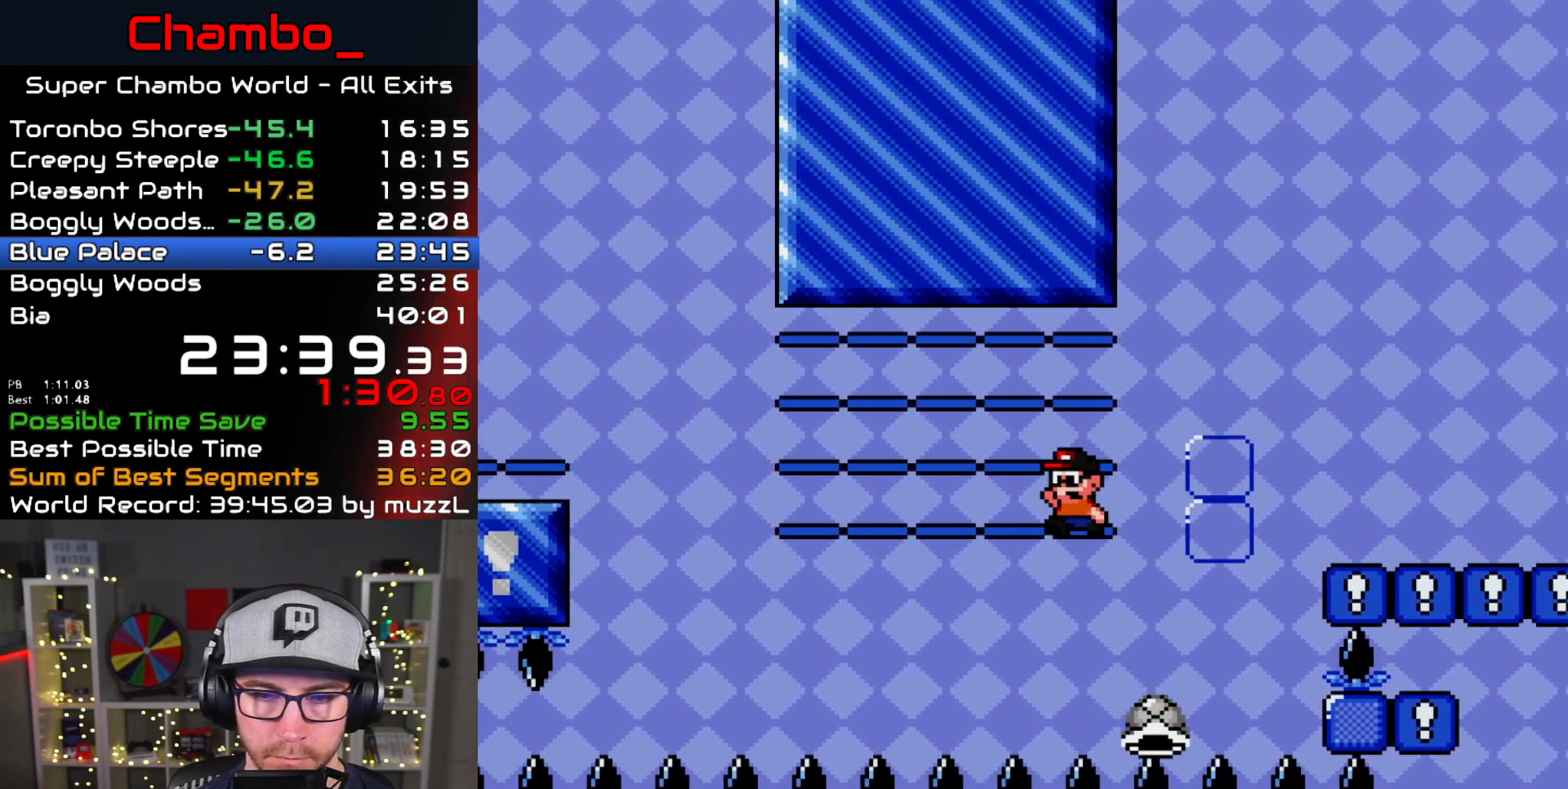
{"dt_ms": 500, "buttons": ["B", "Y", "DPAD_LEFT"]}
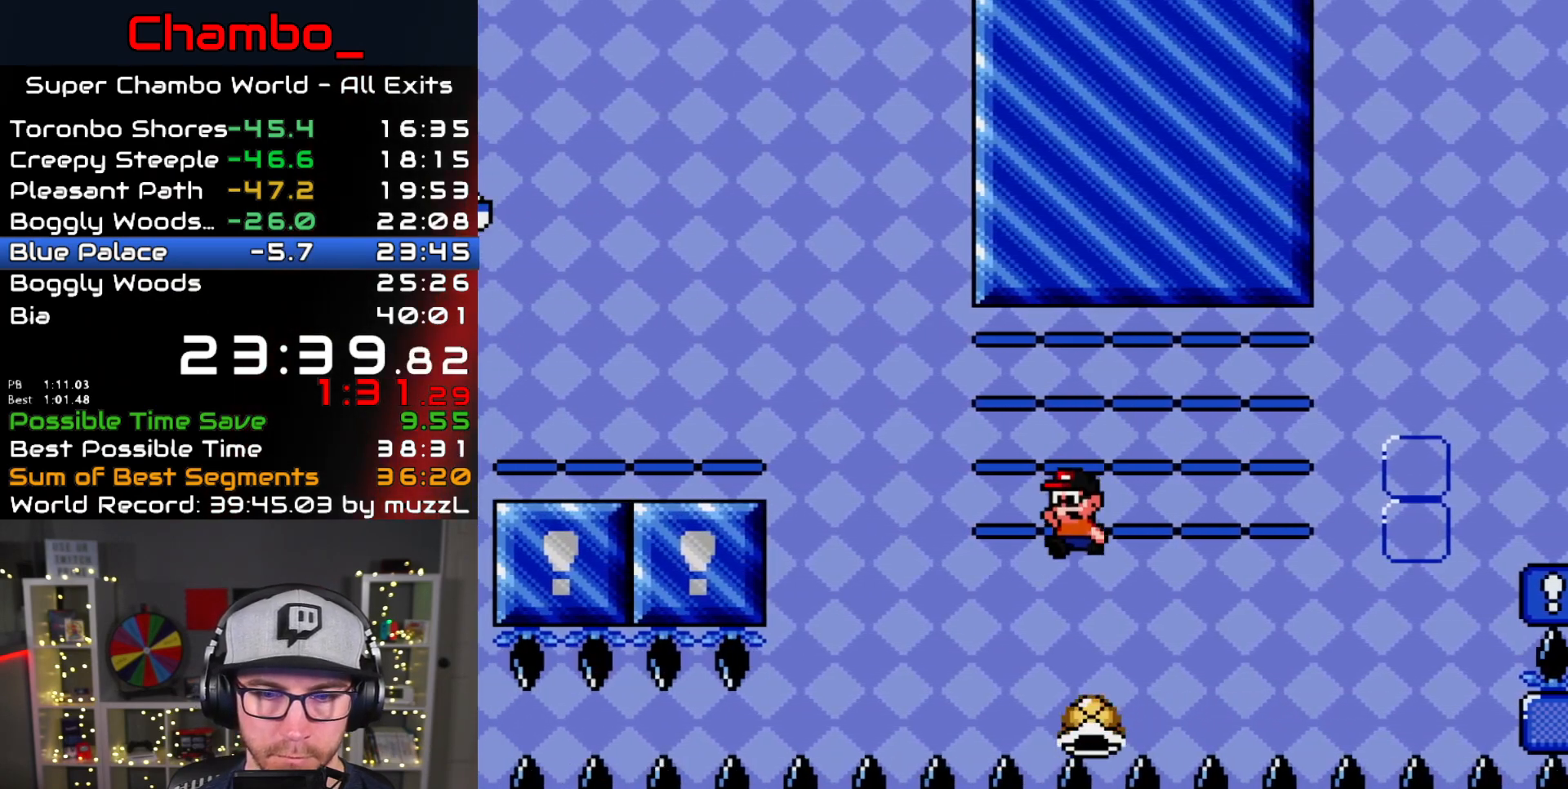
{"dt_ms": 500, "buttons": ["B", "Y", "DPAD_LEFT"]}
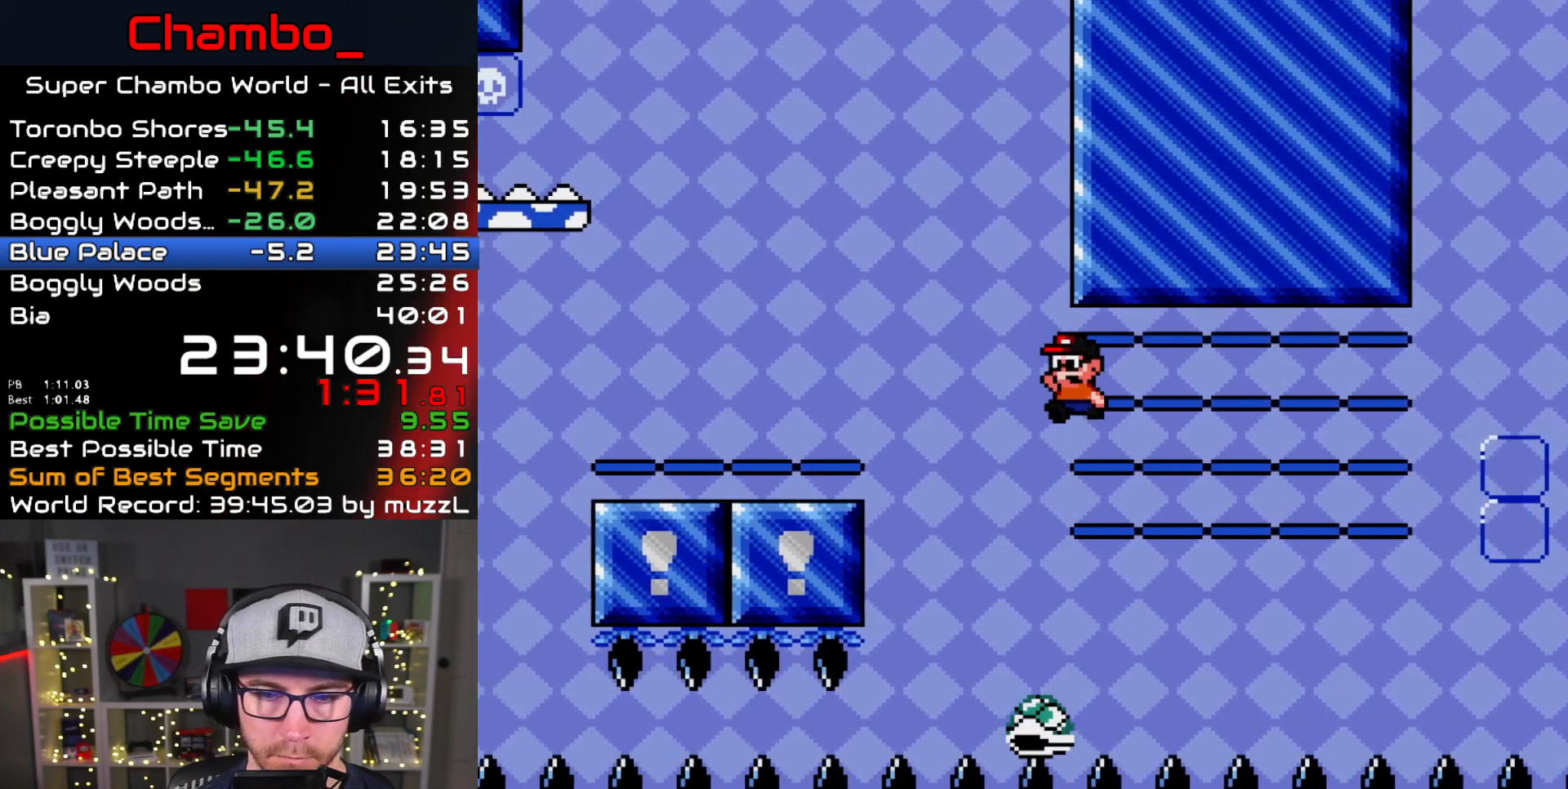
{"dt_ms": 1000, "buttons": ["Y", "DPAD_LEFT"]}
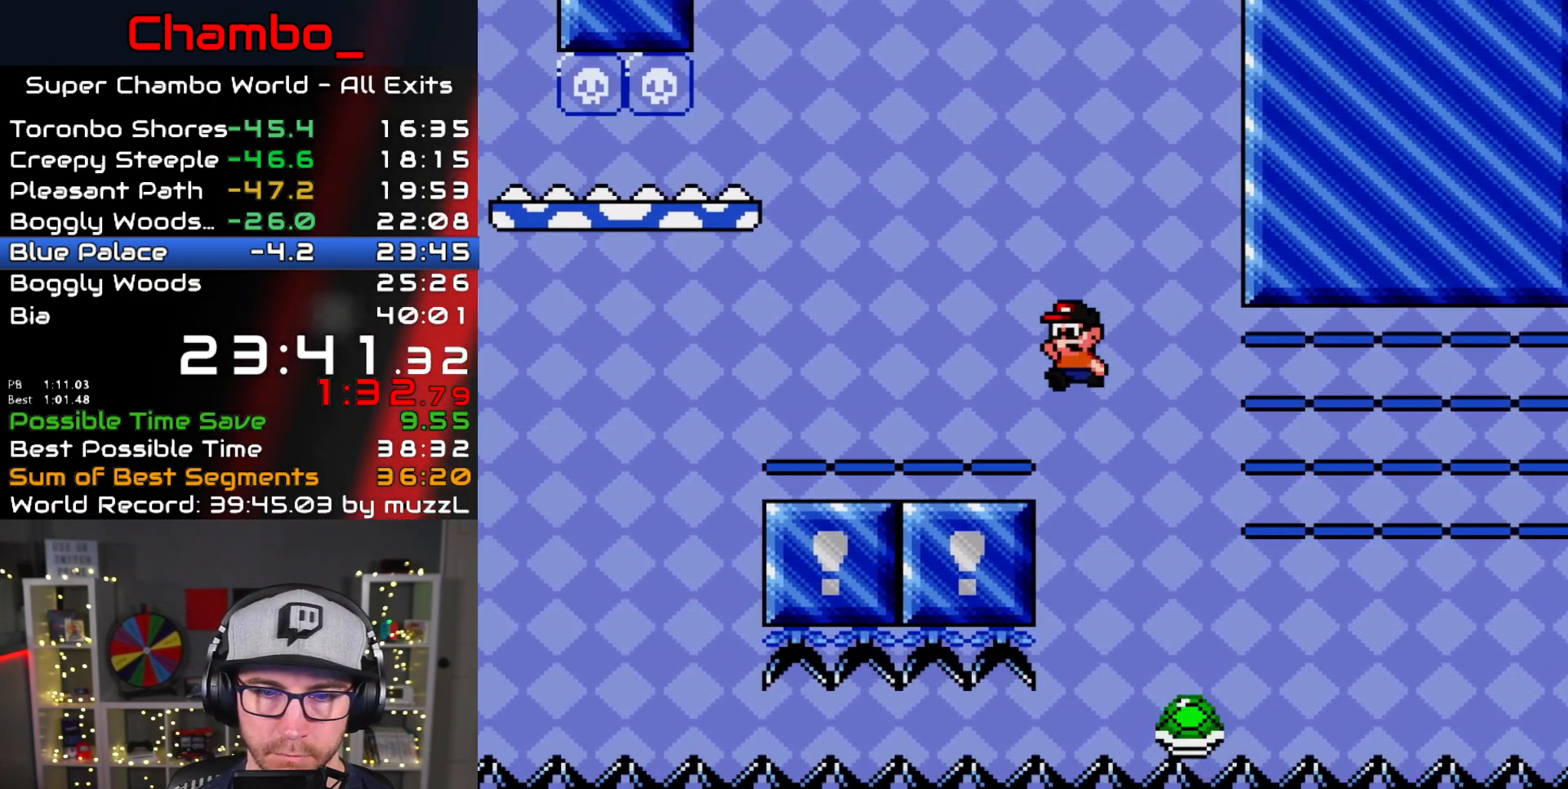
{"dt_ms": 500, "buttons": ["Y", "DPAD_LEFT"]}
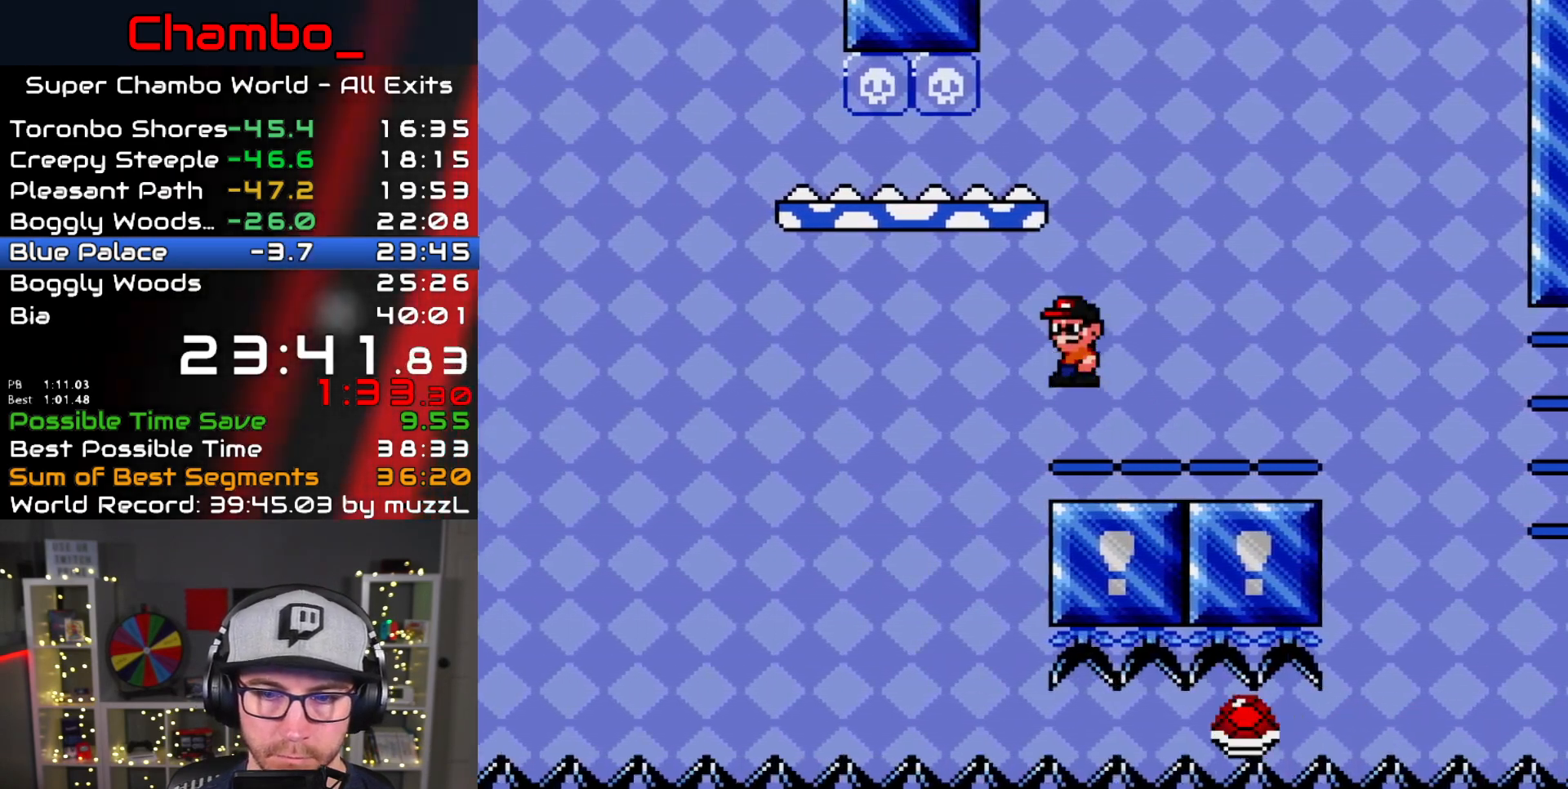
{"dt_ms": 1000, "buttons": ["B", "Y", "DPAD_LEFT"]}
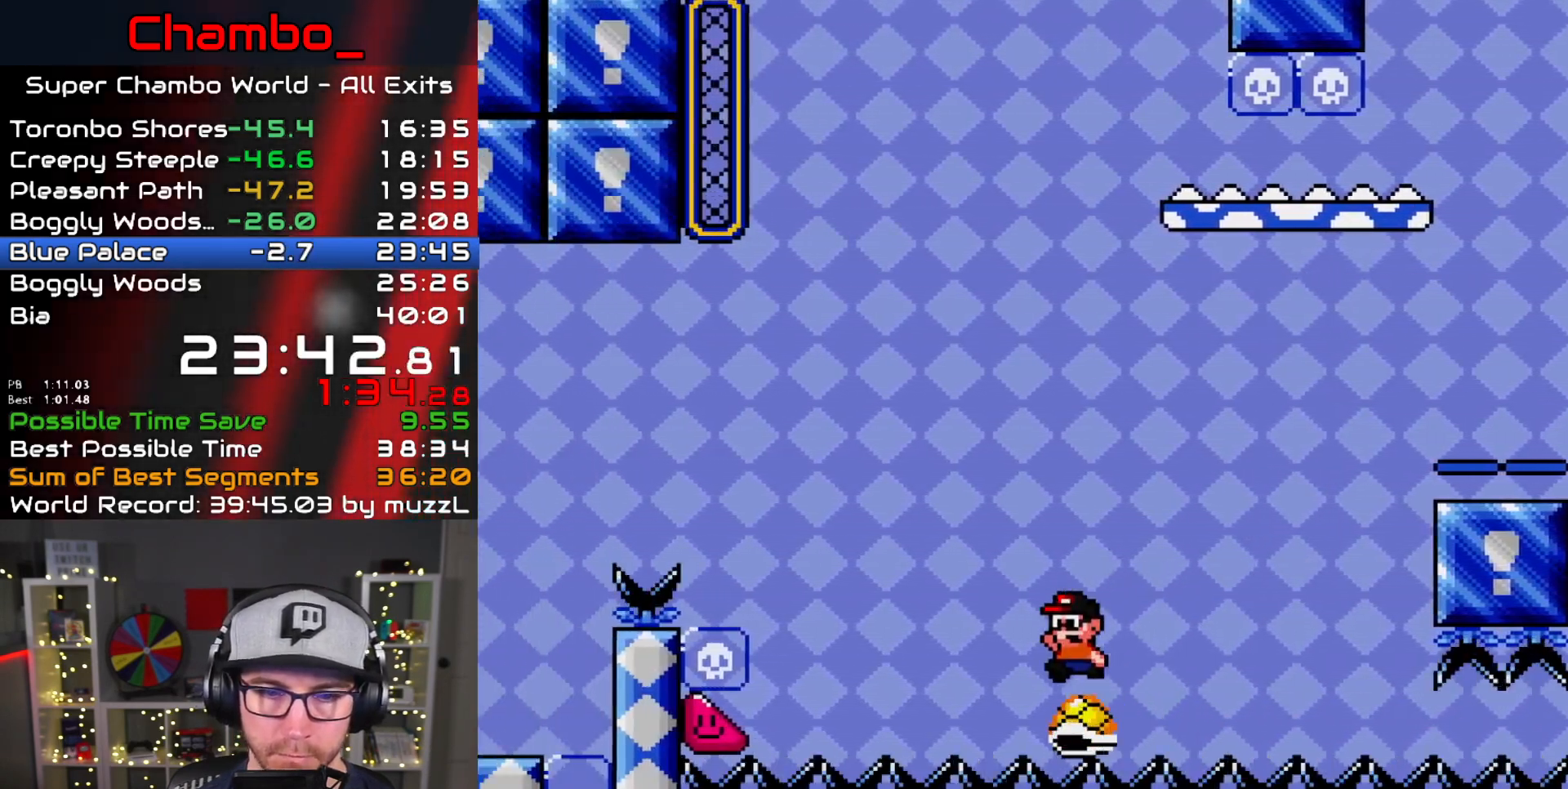
{"dt_ms": 500, "buttons": ["B", "Y", "DPAD_LEFT"], "events": []}
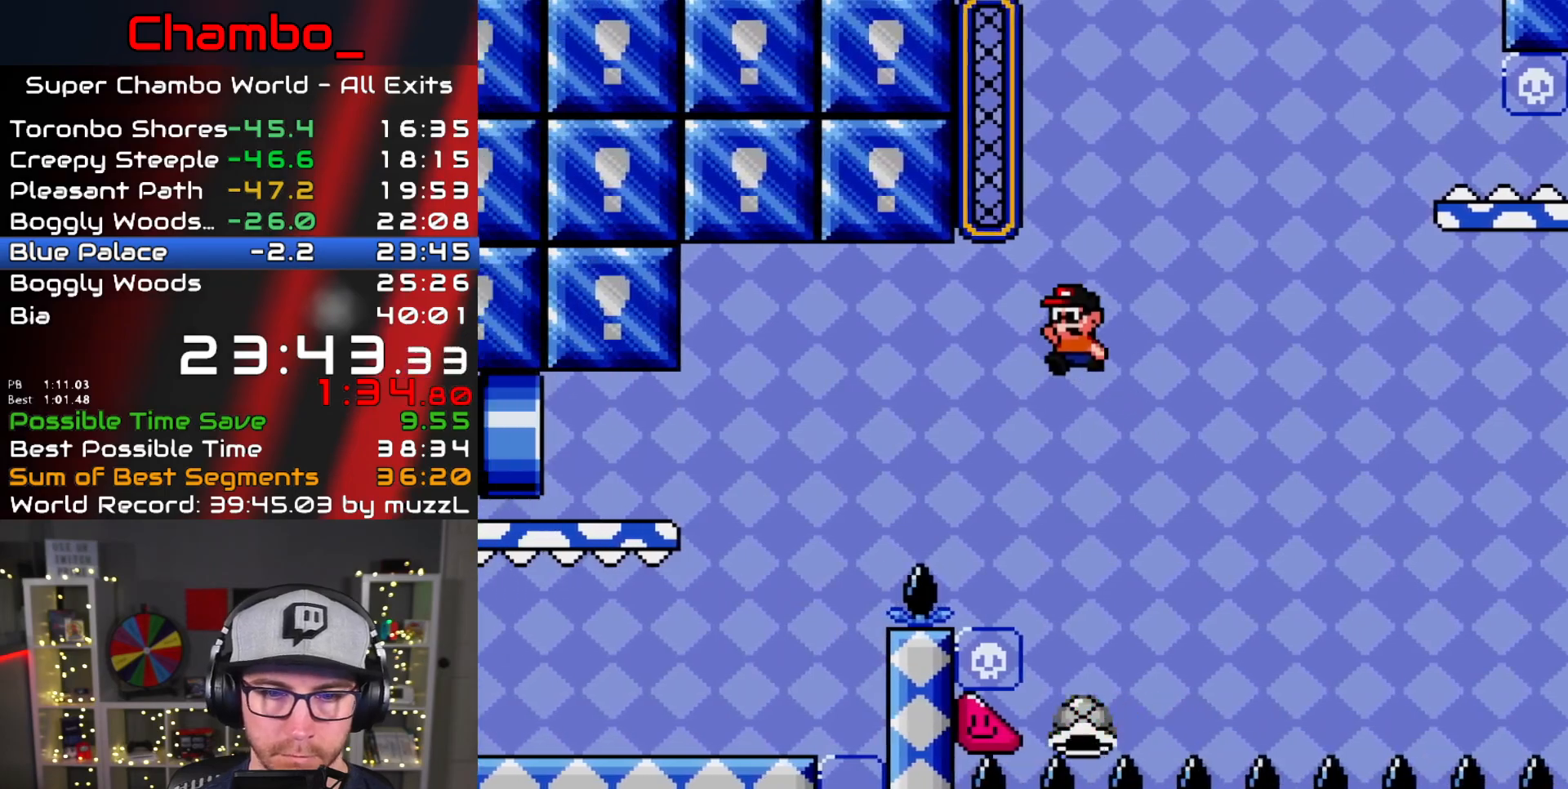
{"dt_ms": 500, "buttons": ["Y", "DPAD_RIGHT"], "events": [[317, "B", "up"], [483, "DPAD_LEFT", "up"], [500, "DPAD_RIGHT", "down"]]}